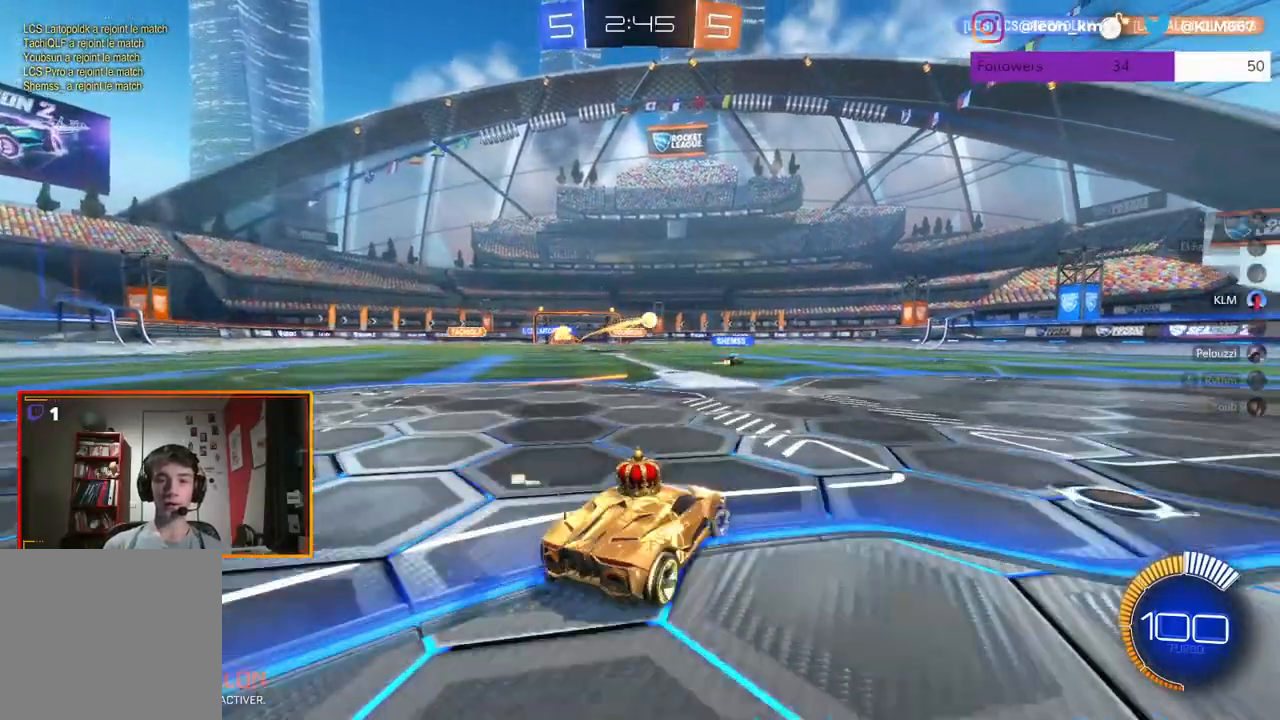
Gameplay with a controller (Xbox layout); each line is a JSON object with the inputs held at the frame after it. "events" lists button and stick changes between this image and that frame as [ms after this image, input, new state], when the widget could be followed in between.
{"buttons": ["R1", "R2"], "left_stick": "center", "right_stick": "center", "events": [[50, "R2", "down"], [117, "left_stick", "center"], [217, "left_stick", "left"], [383, "left_stick", "center"], [400, "R1", "down"]]}
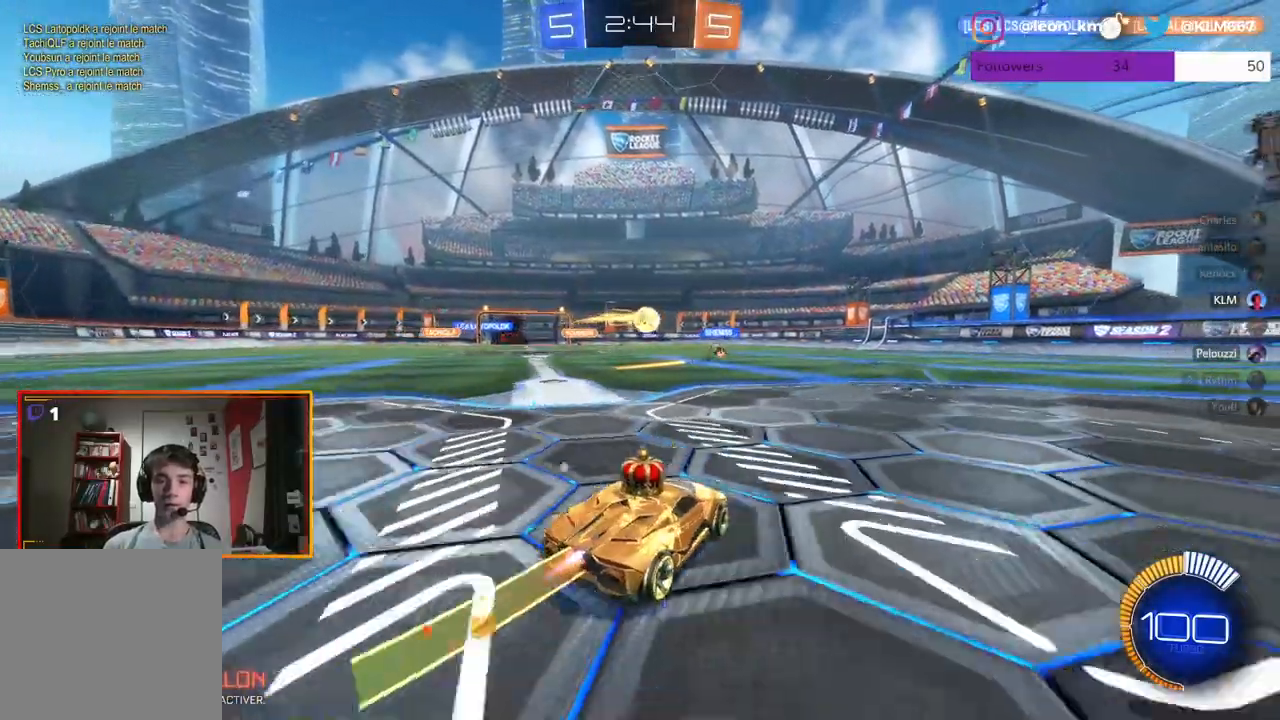
{"buttons": ["L1", "L2", "R1", "R2"], "left_stick": "up", "right_stick": "center", "events": [[67, "left_stick", "left"], [200, "left_stick", "up-right"], [367, "A", "down"], [383, "left_stick", "up"], [417, "L2", "down"], [450, "L1", "down"], [467, "A", "up"]]}
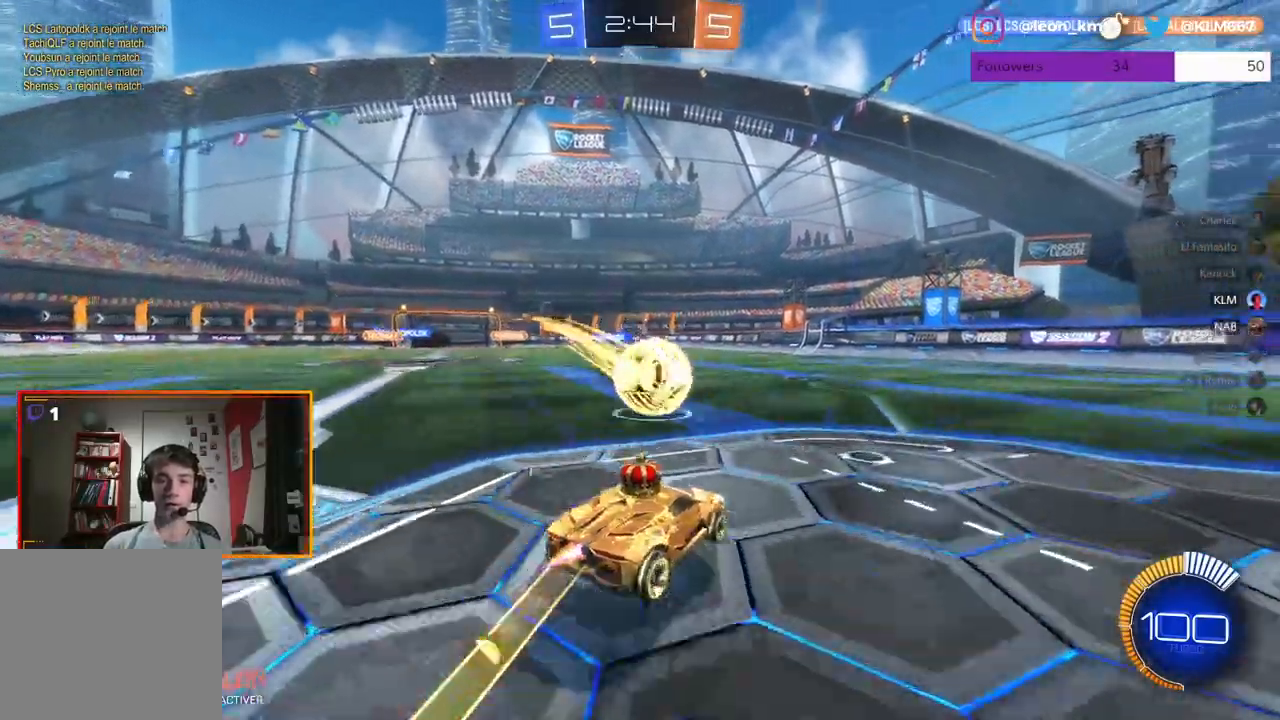
{"buttons": [], "left_stick": "center", "right_stick": "center", "events": [[17, "A", "down"], [133, "L1", "up"], [133, "R1", "up"], [150, "A", "up"], [150, "L2", "up"], [200, "left_stick", "center"], [367, "R2", "up"]]}
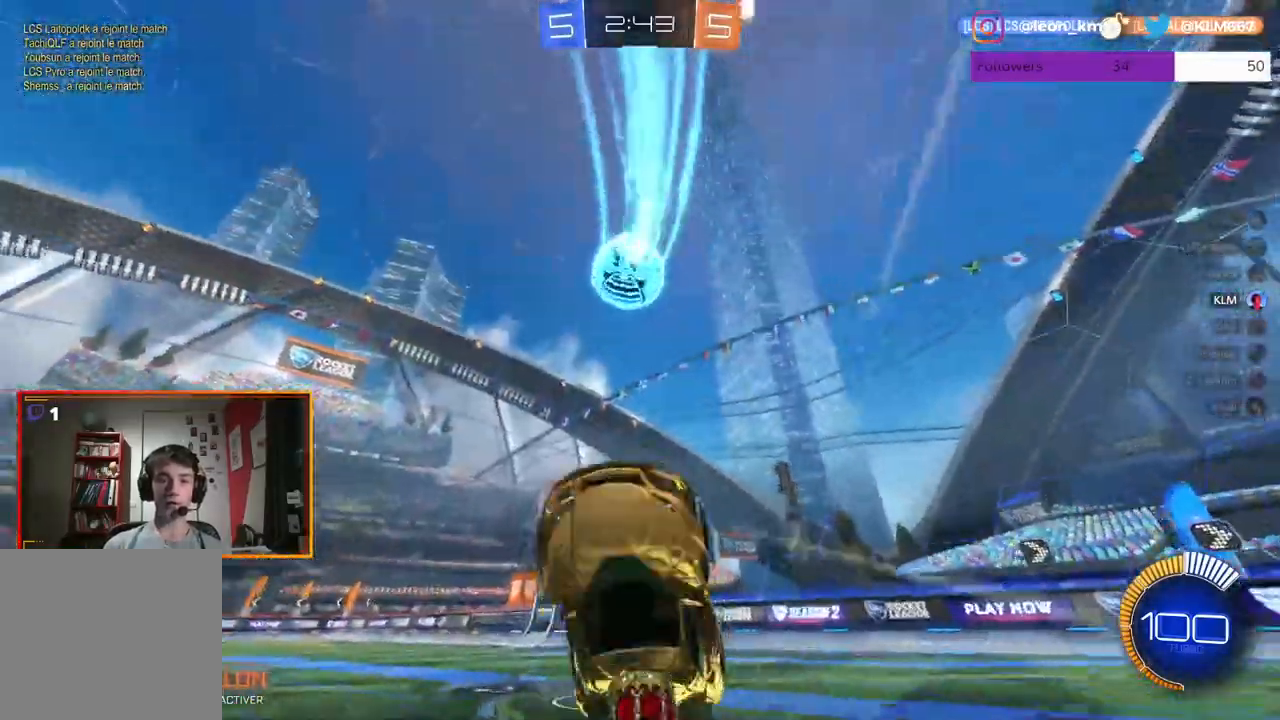
{"buttons": ["R2"], "left_stick": "right", "right_stick": "center", "events": [[317, "left_stick", "right"], [333, "R2", "down"]]}
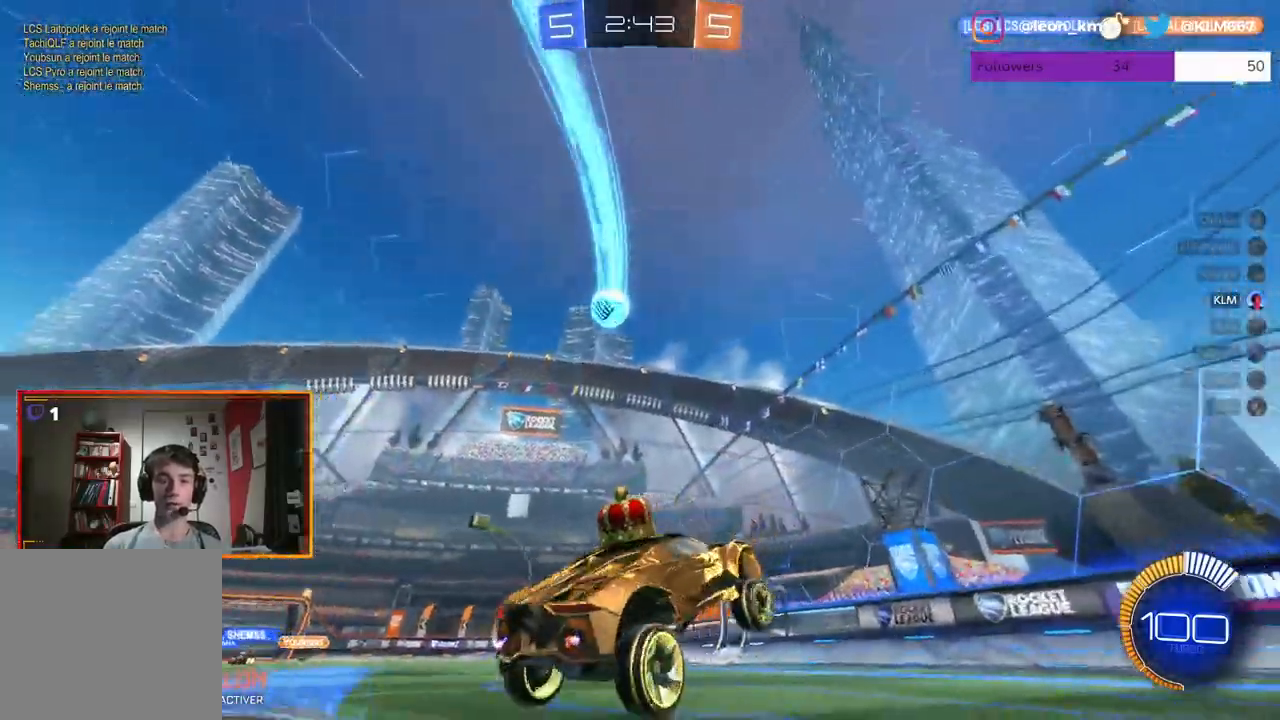
{"buttons": ["R2"], "left_stick": "right", "right_stick": "center", "events": [[317, "L1", "down"], [483, "L1", "up"]]}
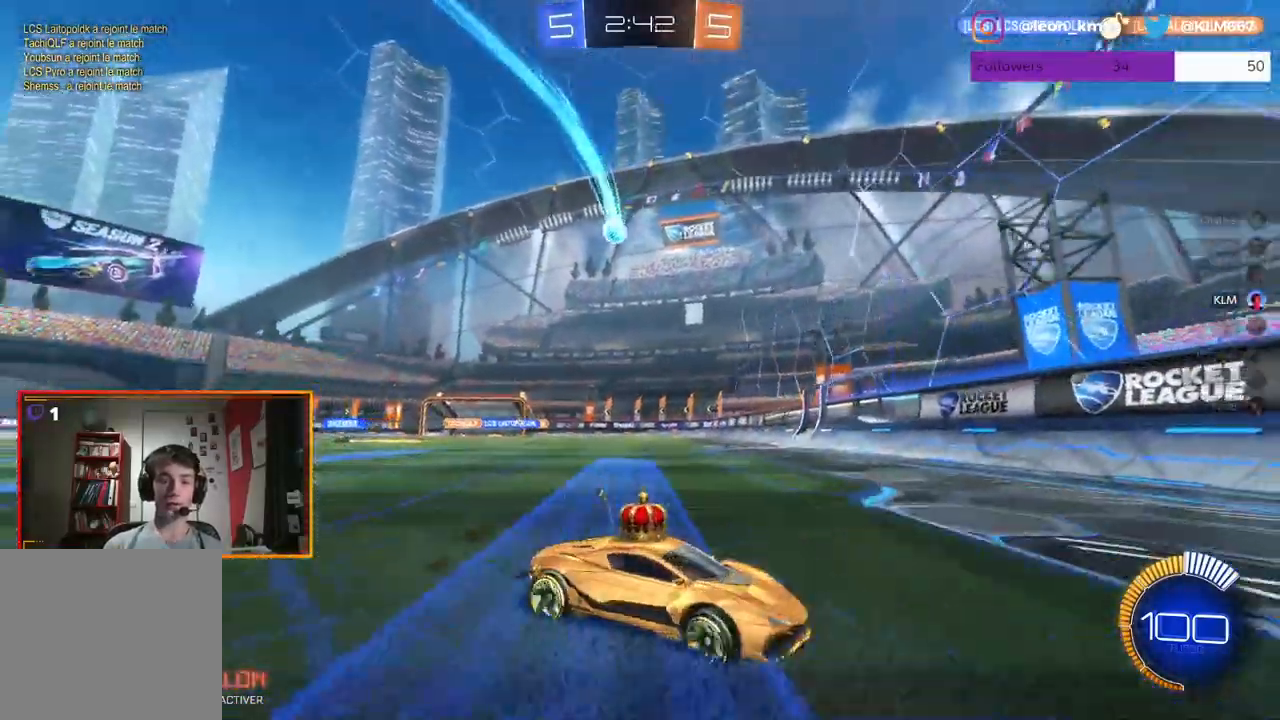
{"buttons": ["R1", "R2"], "left_stick": "center", "right_stick": "center", "events": [[433, "R1", "down"], [467, "left_stick", "center"]]}
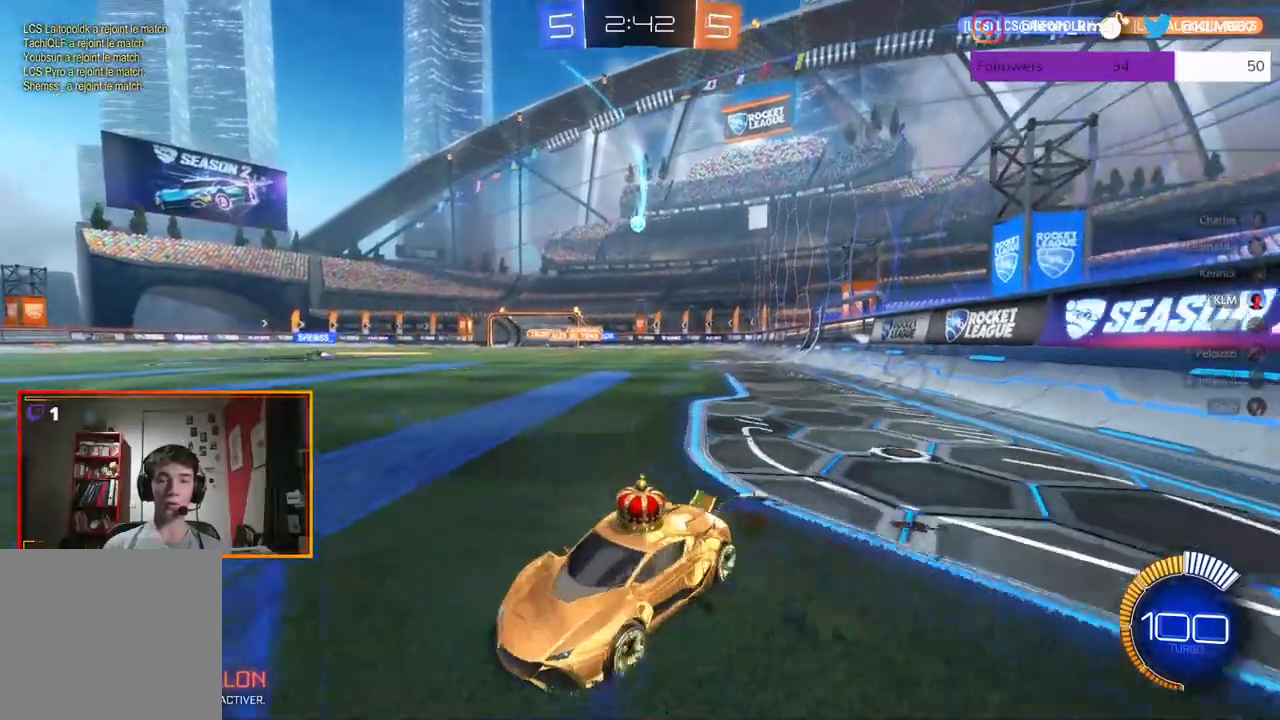
{"buttons": ["R1", "R2"], "left_stick": "center", "right_stick": "center", "events": []}
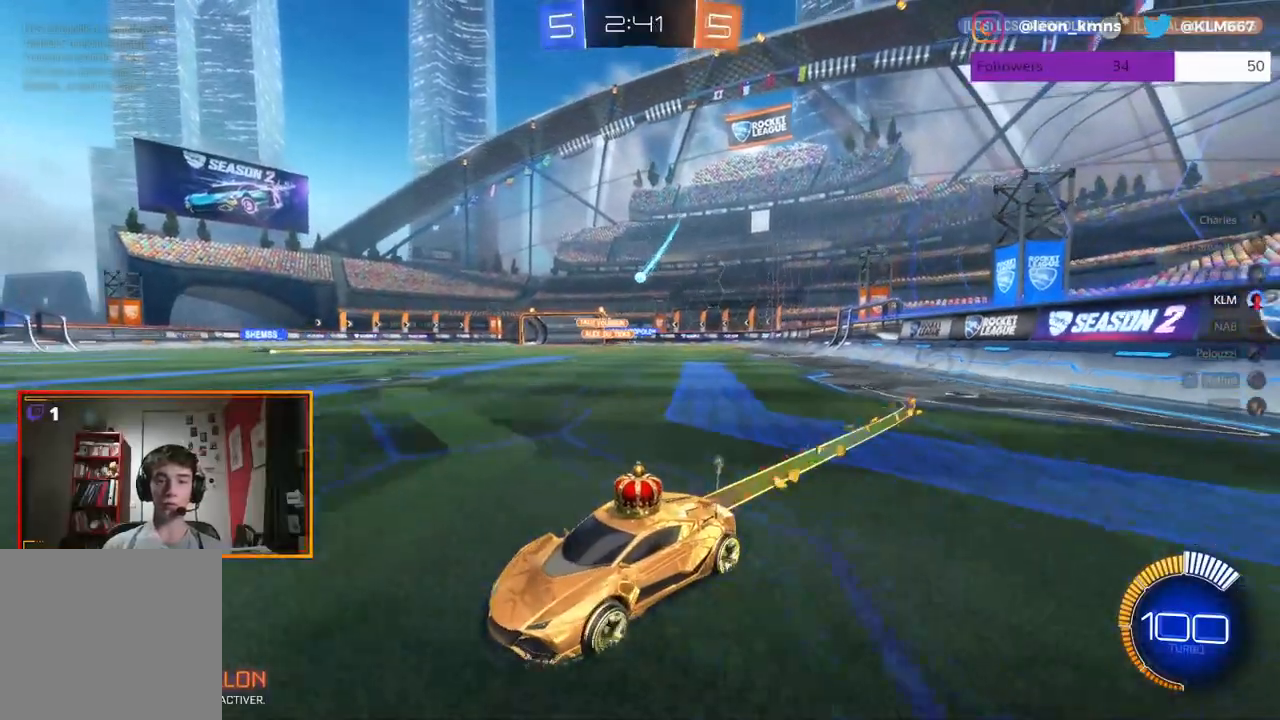
{"buttons": ["R2"], "left_stick": "center", "right_stick": "center", "events": [[317, "R1", "up"]]}
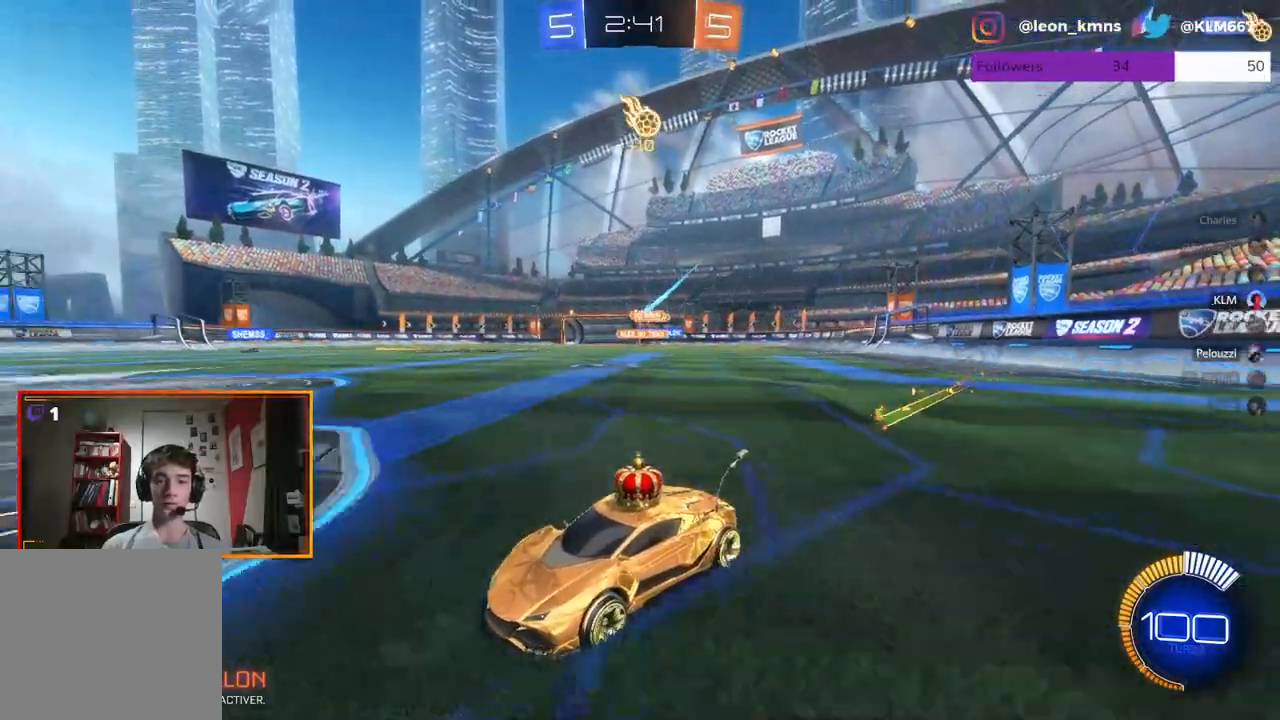
{"buttons": ["R2"], "left_stick": "right", "right_stick": "center", "events": [[300, "left_stick", "right"]]}
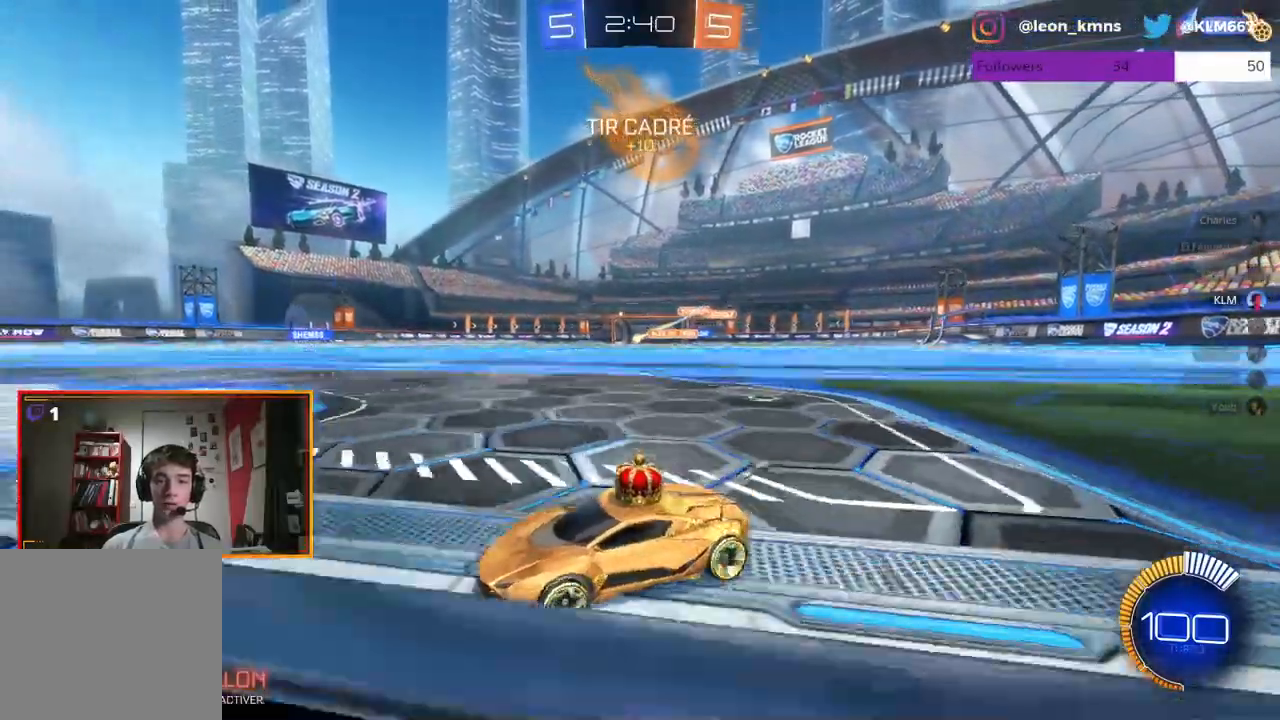
{"buttons": ["R2"], "left_stick": "right", "right_stick": "center", "events": [[117, "left_stick", "center"], [333, "left_stick", "right"]]}
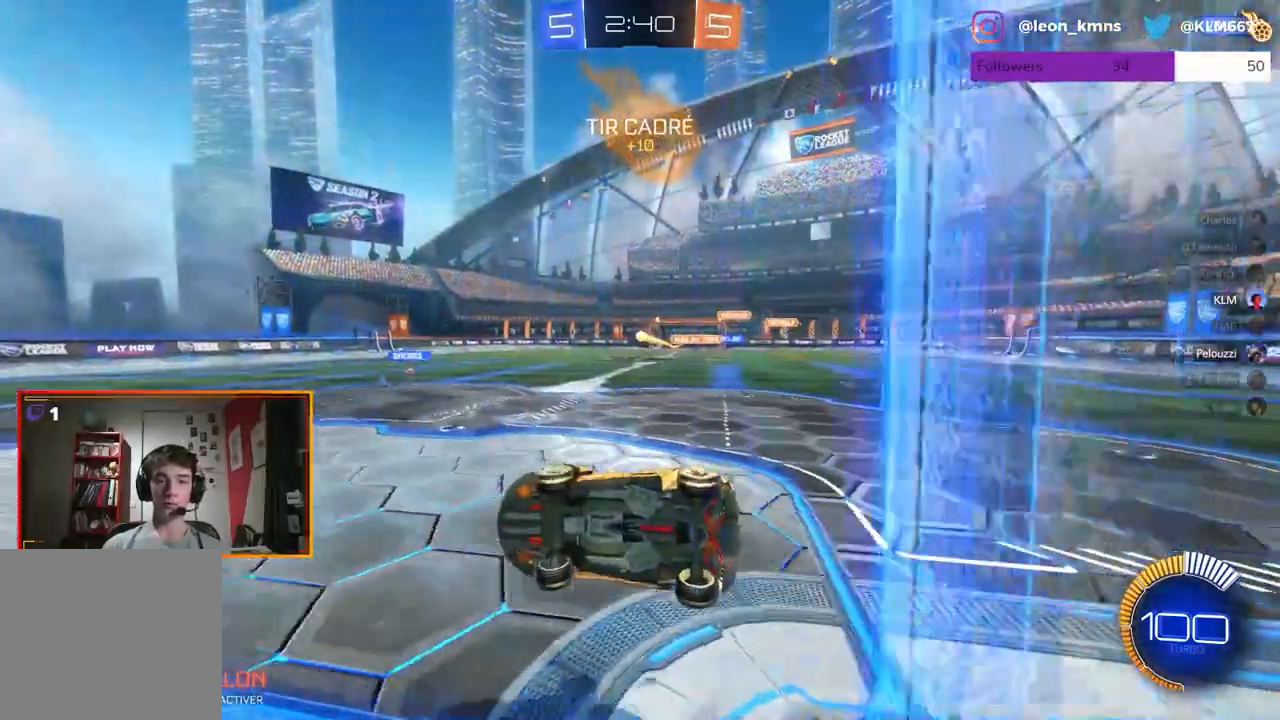
{"buttons": ["R2"], "left_stick": "down", "right_stick": "center", "events": [[100, "left_stick", "center"], [250, "left_stick", "down"], [417, "R2", "up"], [483, "R2", "down"]]}
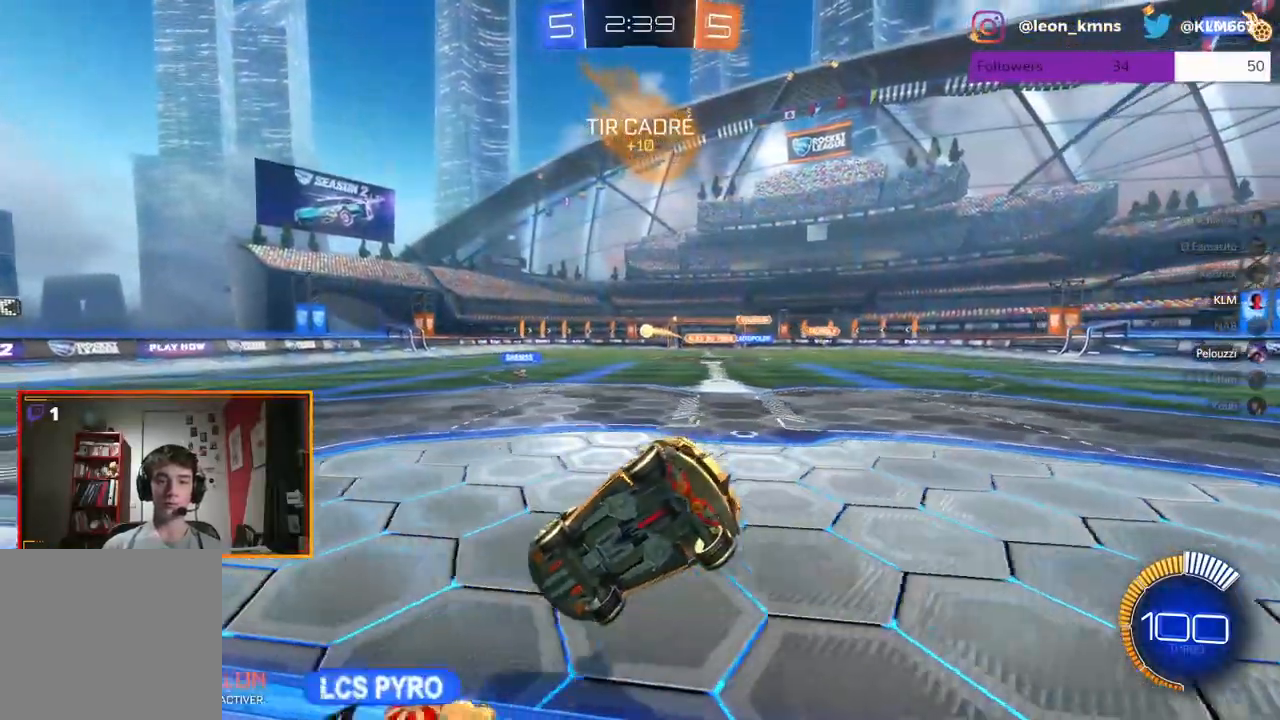
{"buttons": ["L2"], "left_stick": "right", "right_stick": "center", "events": [[17, "left_stick", "center"], [233, "R2", "up"], [250, "left_stick", "right"], [367, "L2", "down"]]}
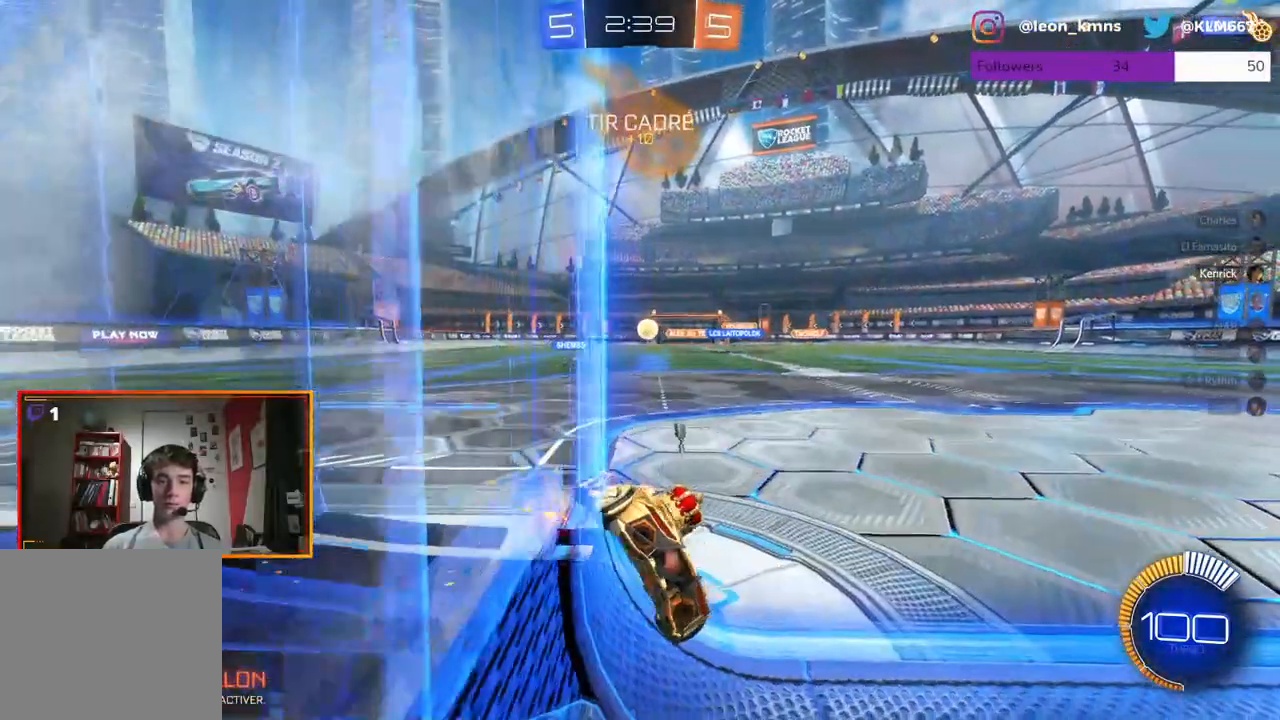
{"buttons": ["R2"], "left_stick": "right", "right_stick": "center", "events": [[33, "R2", "down"], [150, "L2", "up"], [200, "left_stick", "center"], [283, "left_stick", "right"]]}
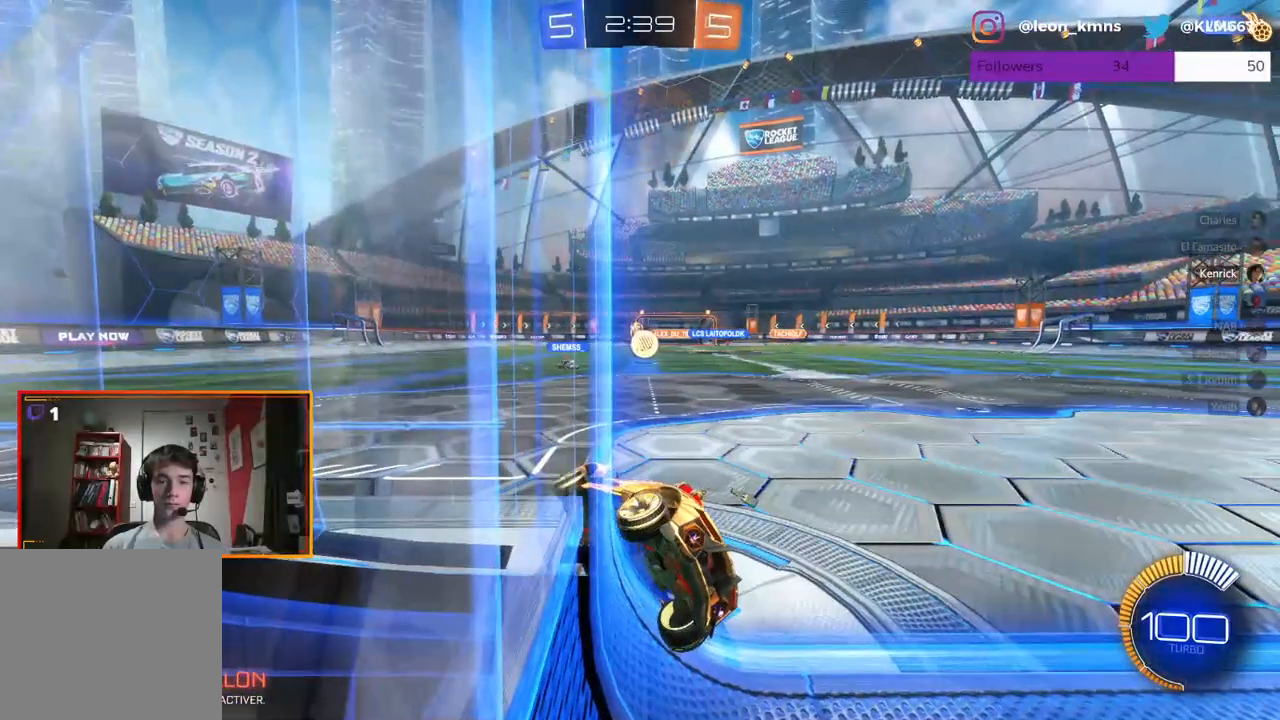
{"buttons": ["R2"], "left_stick": "right", "right_stick": "center", "events": []}
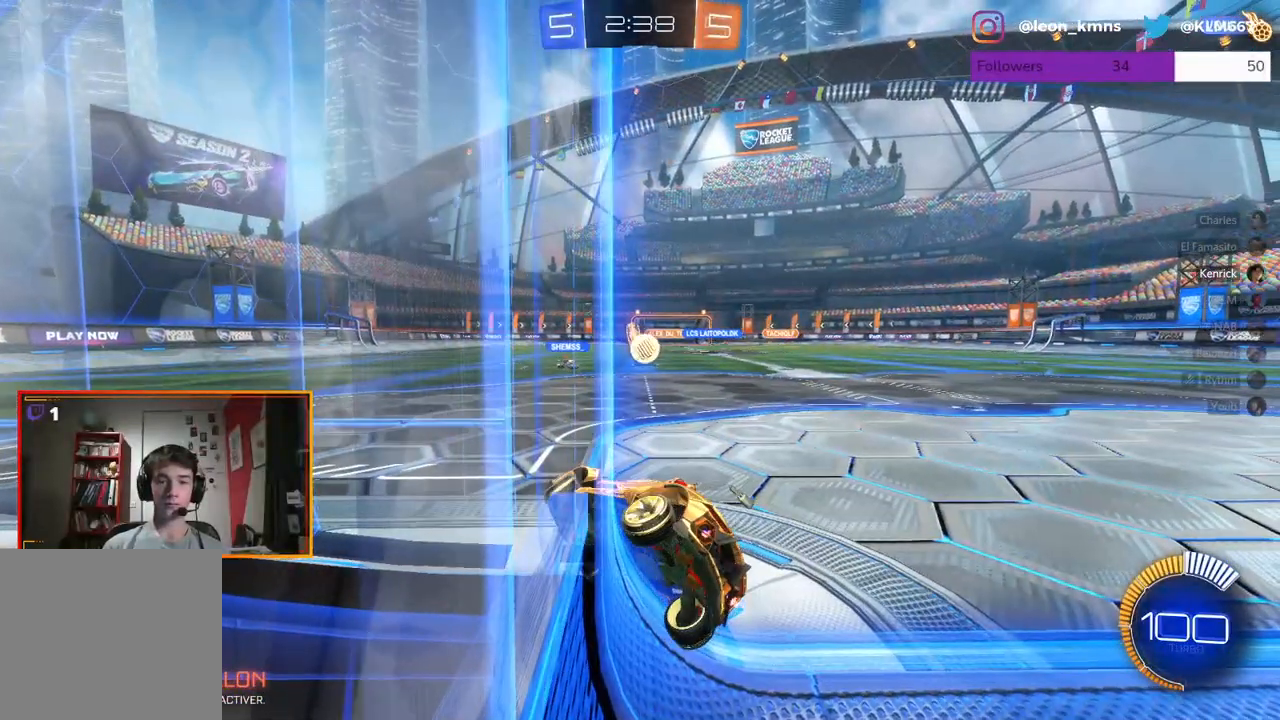
{"buttons": ["B", "R2"], "left_stick": "center", "right_stick": "center", "events": [[50, "left_stick", "center"], [117, "B", "down"]]}
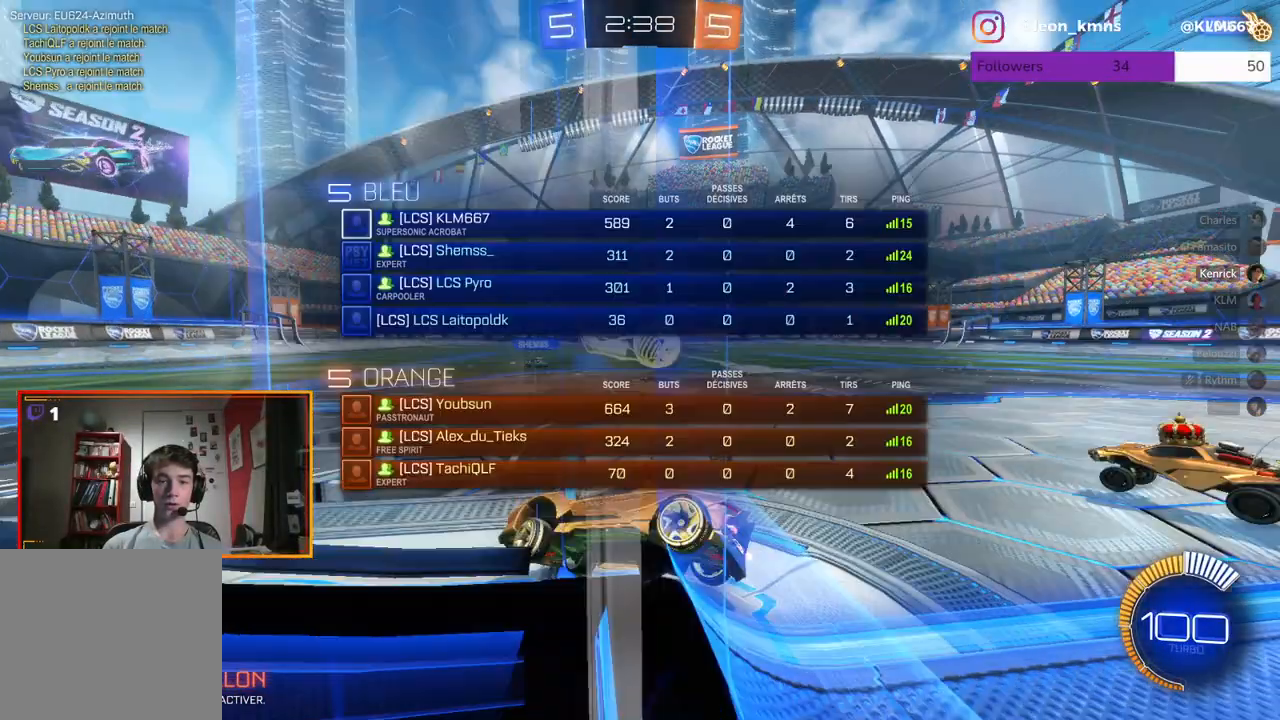
{"buttons": ["B", "R2"], "left_stick": "center", "right_stick": "center", "events": []}
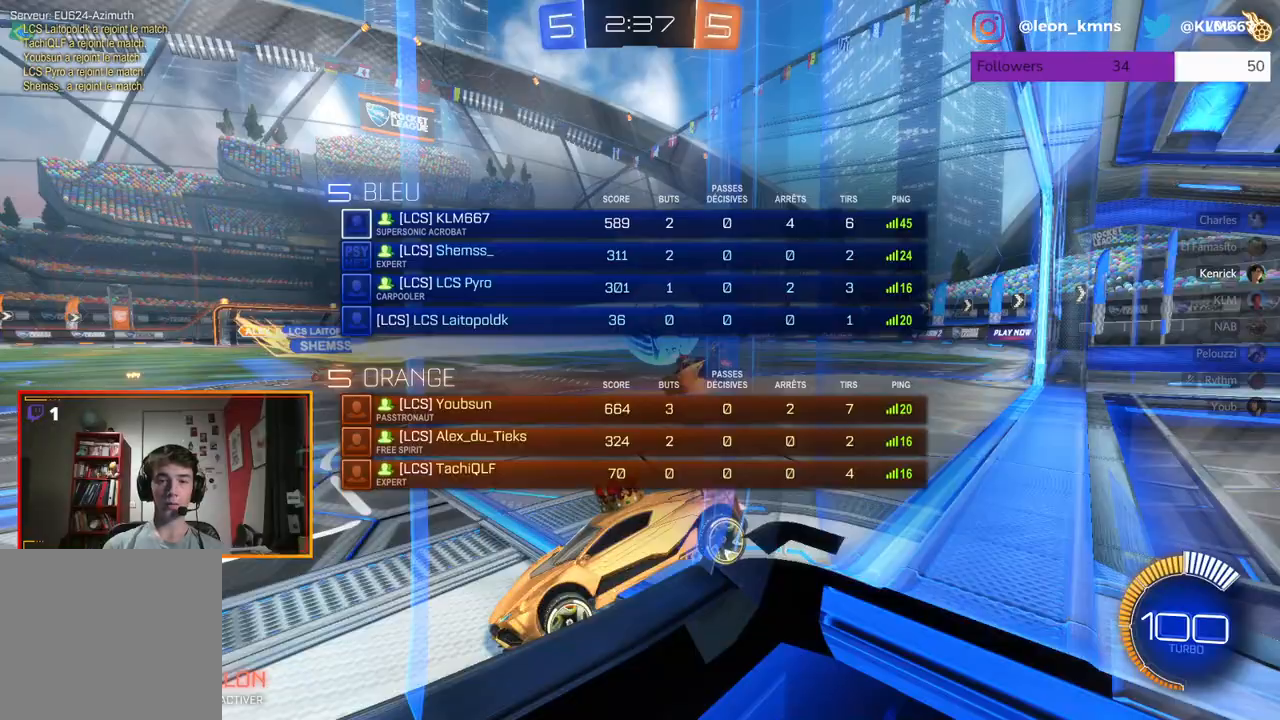
{"buttons": ["B"], "left_stick": "center", "right_stick": "center", "events": [[50, "R2", "up"]]}
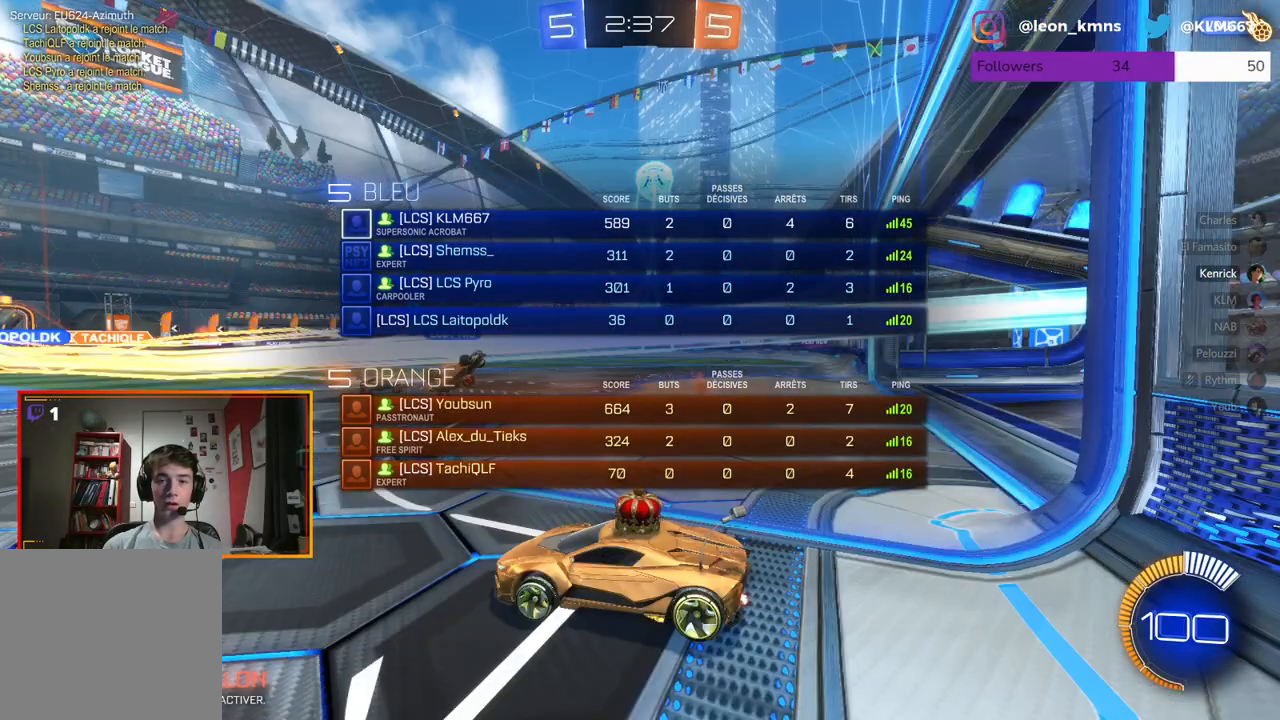
{"buttons": ["B", "L2"], "left_stick": "center", "right_stick": "center", "events": [[150, "L2", "down"]]}
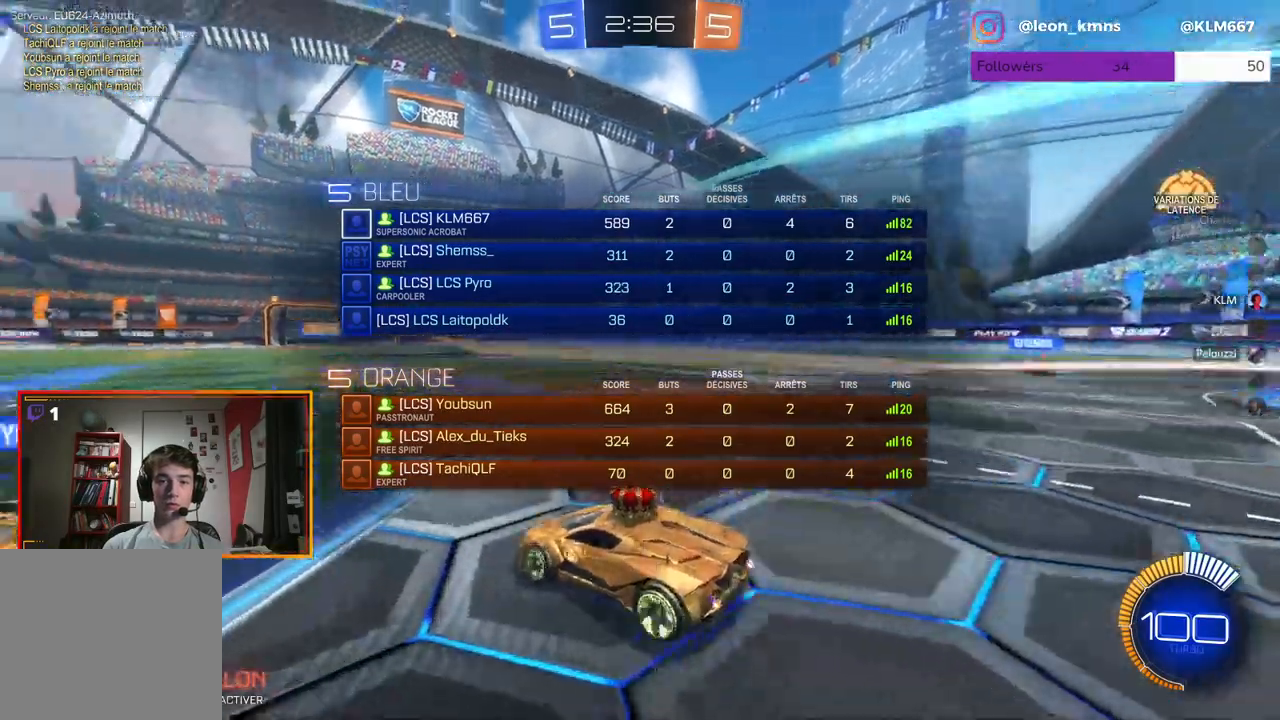
{"buttons": ["L2"], "left_stick": "center", "right_stick": "center", "events": [[267, "B", "up"]]}
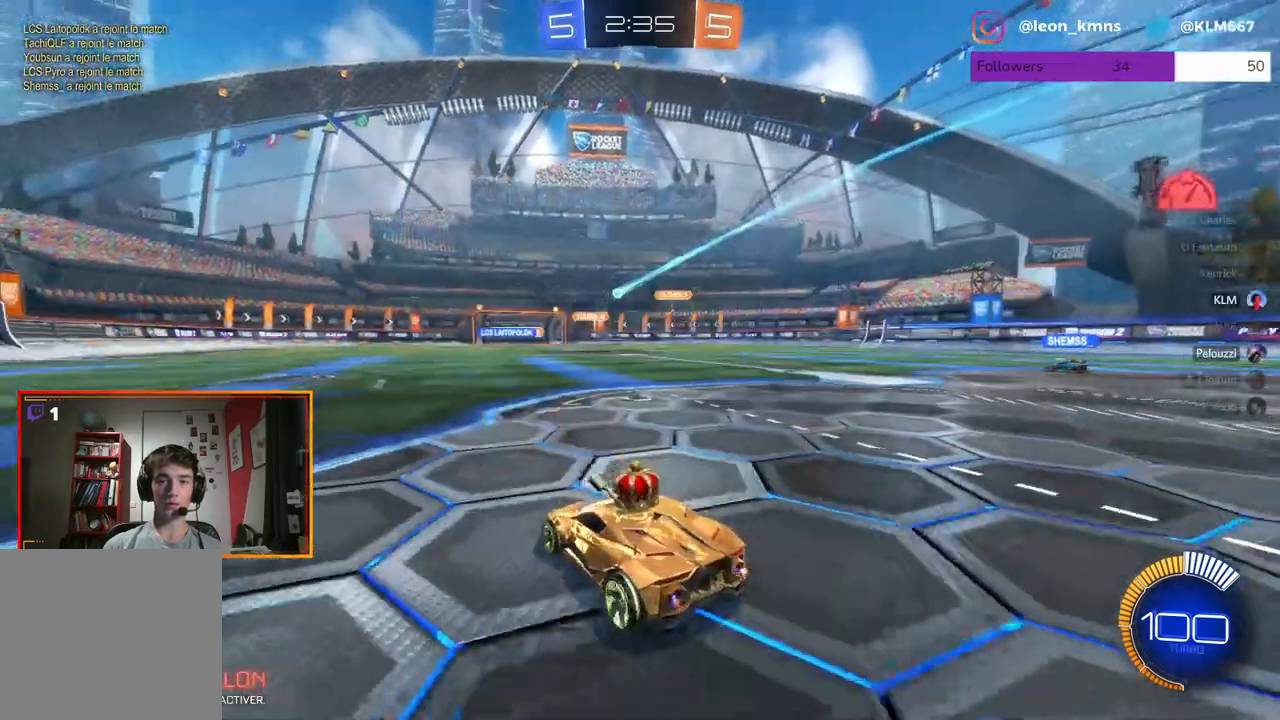
{"buttons": ["L2"], "left_stick": "center", "right_stick": "center", "events": []}
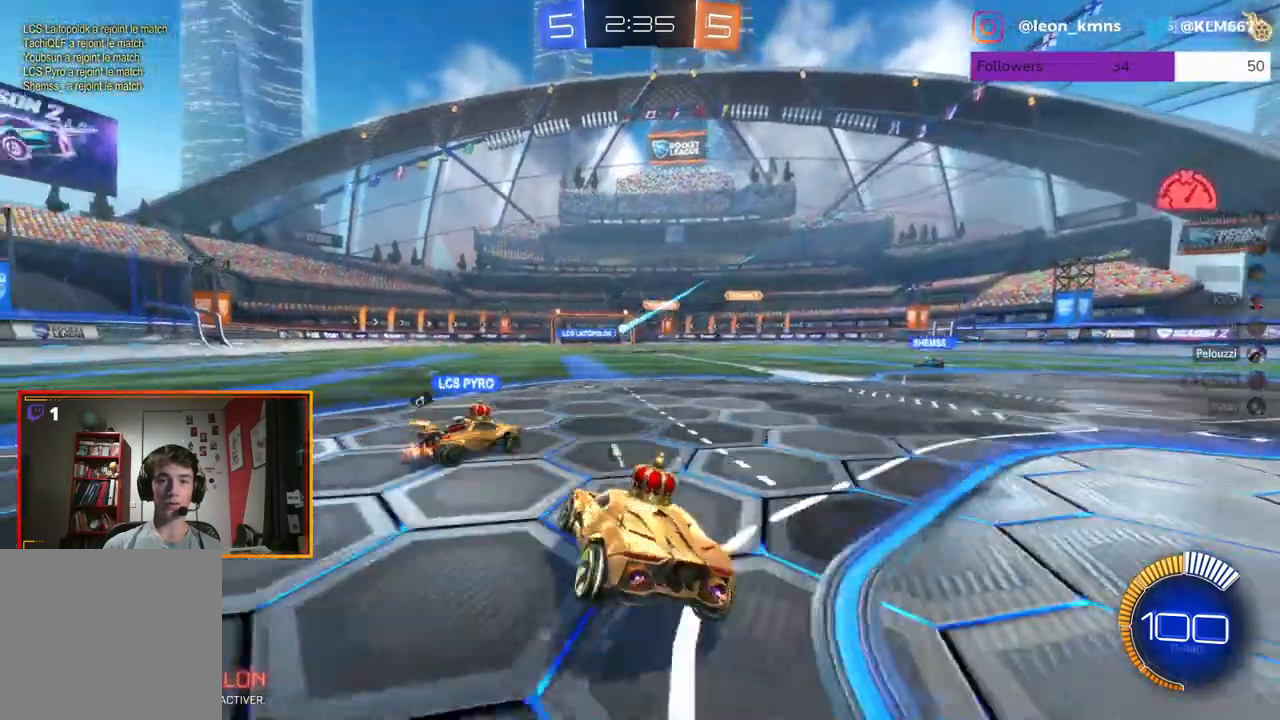
{"buttons": ["R2"], "left_stick": "center", "right_stick": "center", "events": [[367, "L2", "up"], [467, "R2", "down"]]}
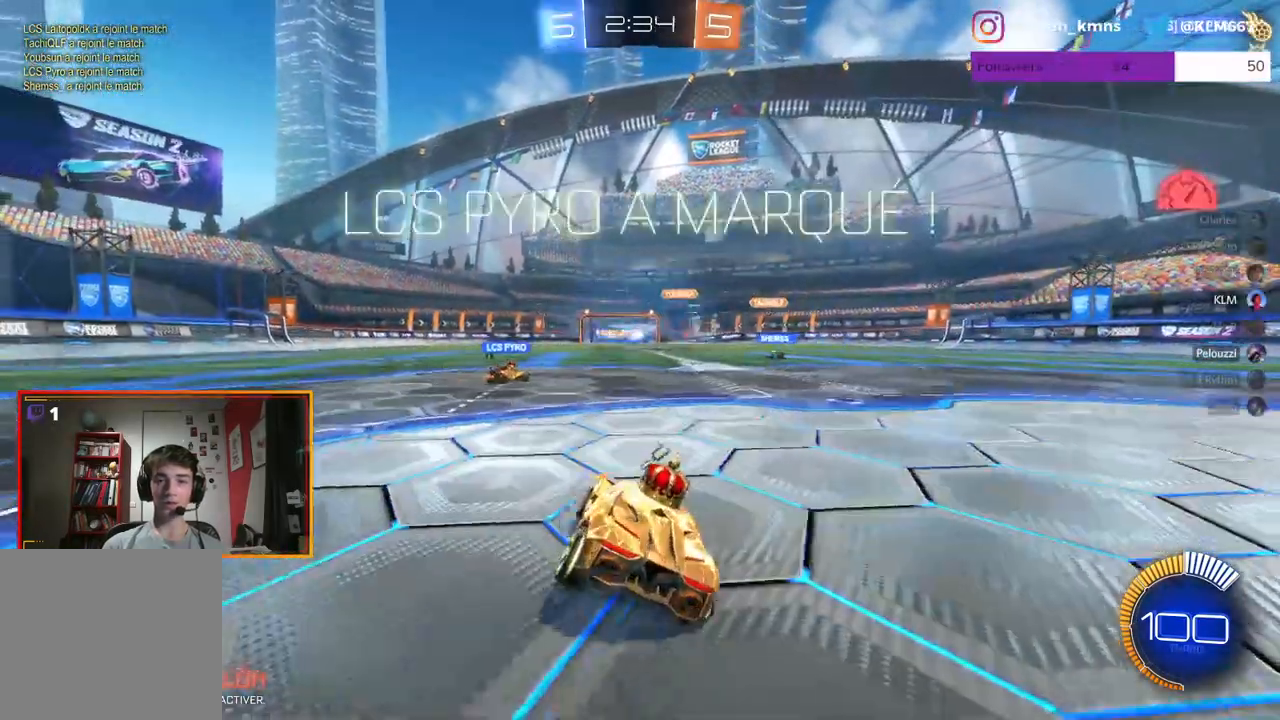
{"buttons": ["R2"], "left_stick": "center", "right_stick": "center", "events": []}
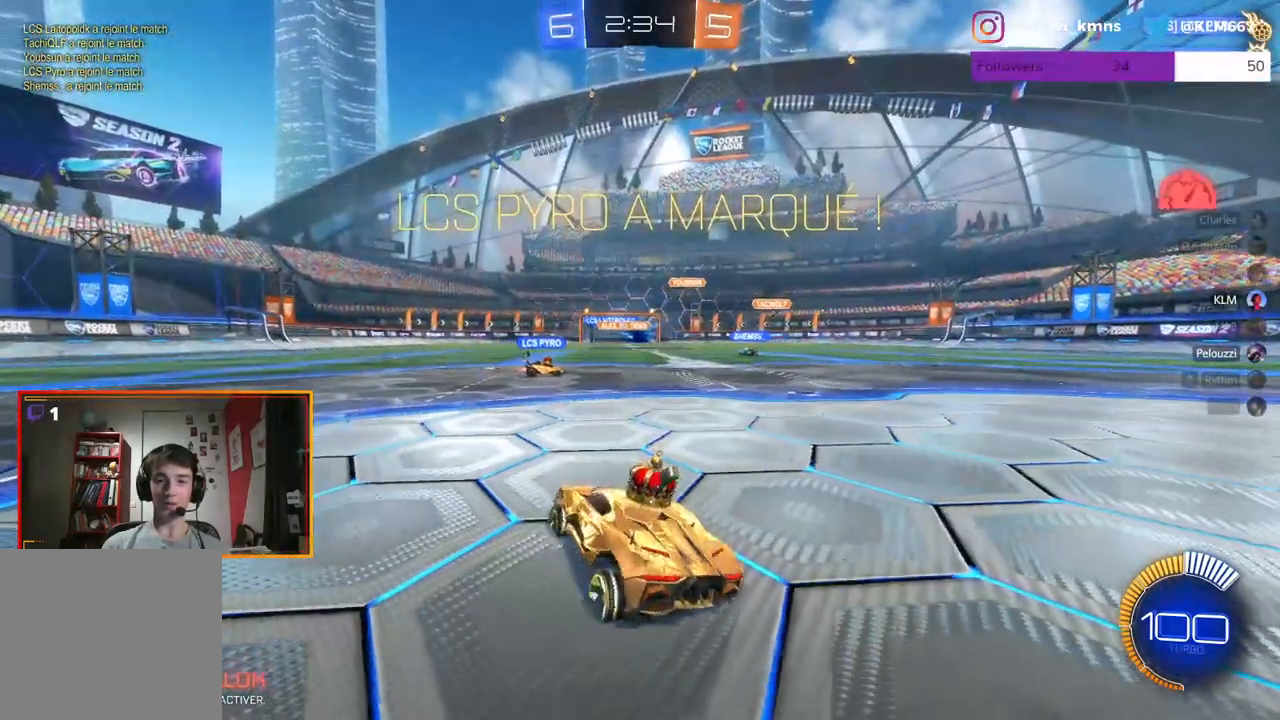
{"buttons": ["B", "R2"], "left_stick": "center", "right_stick": "center", "events": [[233, "B", "down"]]}
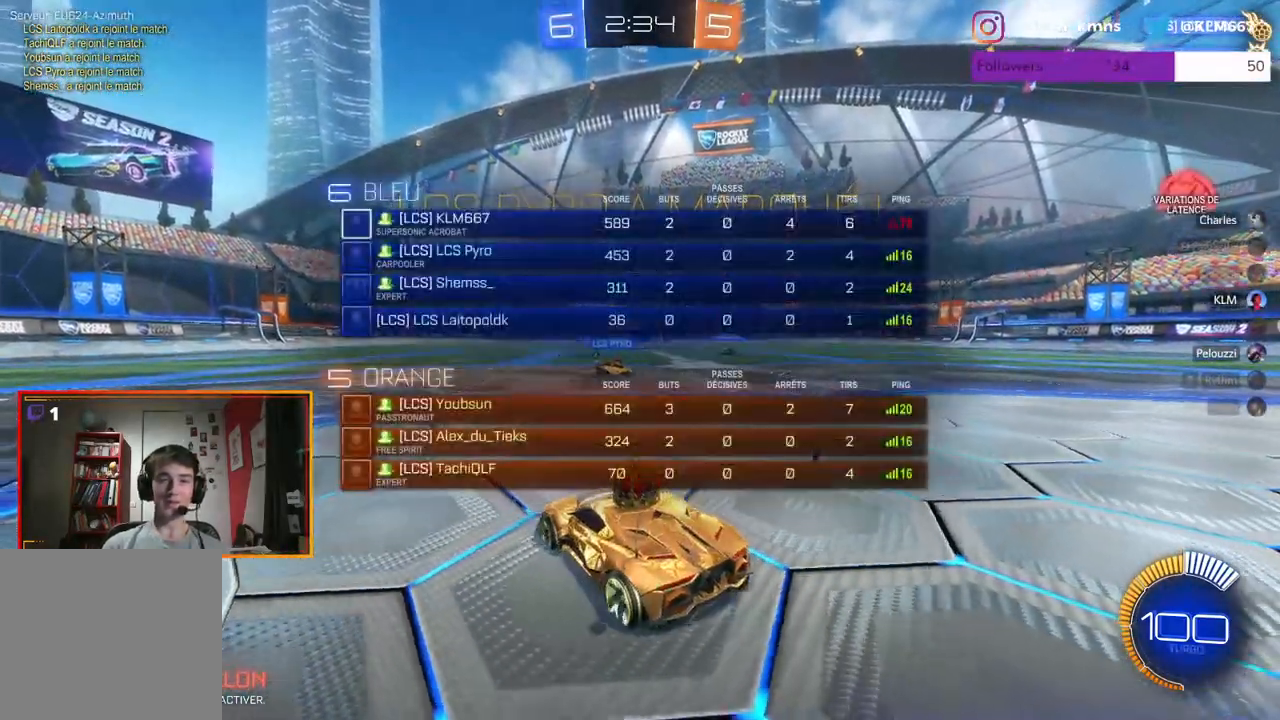
{"buttons": ["B", "R2"], "left_stick": "right", "right_stick": "center", "events": [[167, "left_stick", "right"]]}
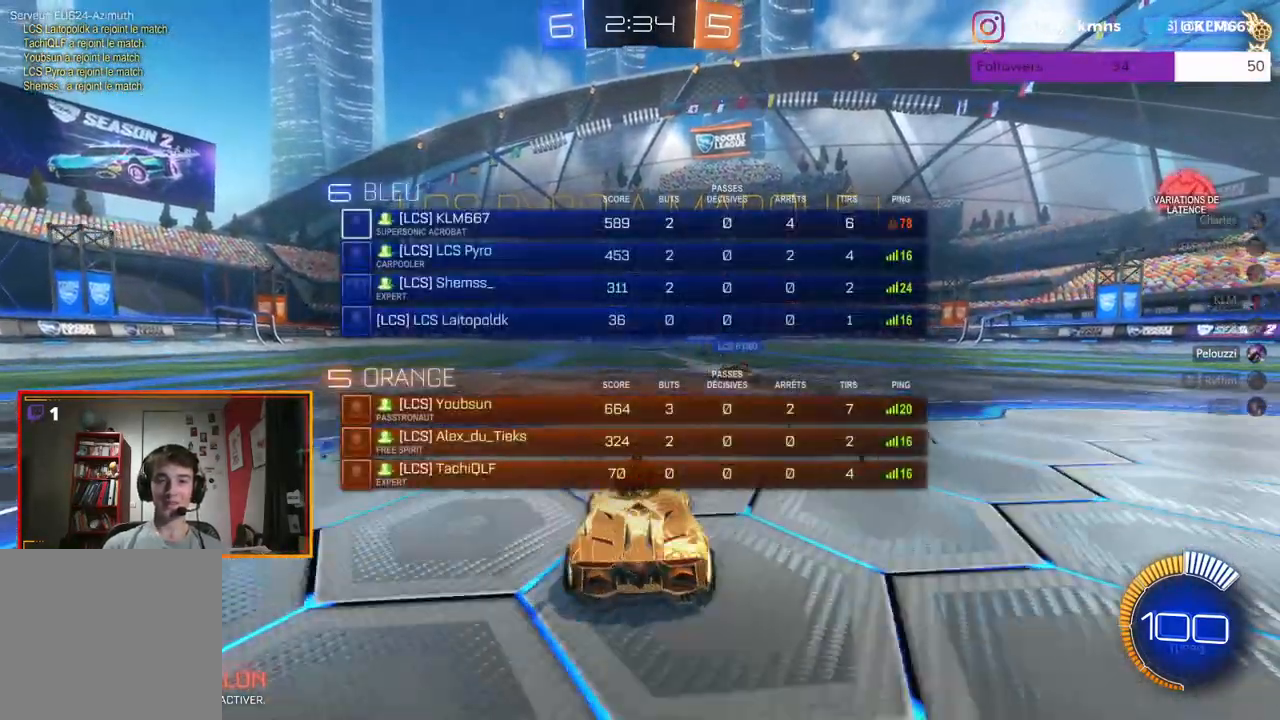
{"buttons": ["R2"], "left_stick": "down-left", "right_stick": "center", "events": [[83, "B", "up"], [117, "left_stick", "center"], [233, "A", "down"], [300, "left_stick", "down-left"], [400, "A", "up"]]}
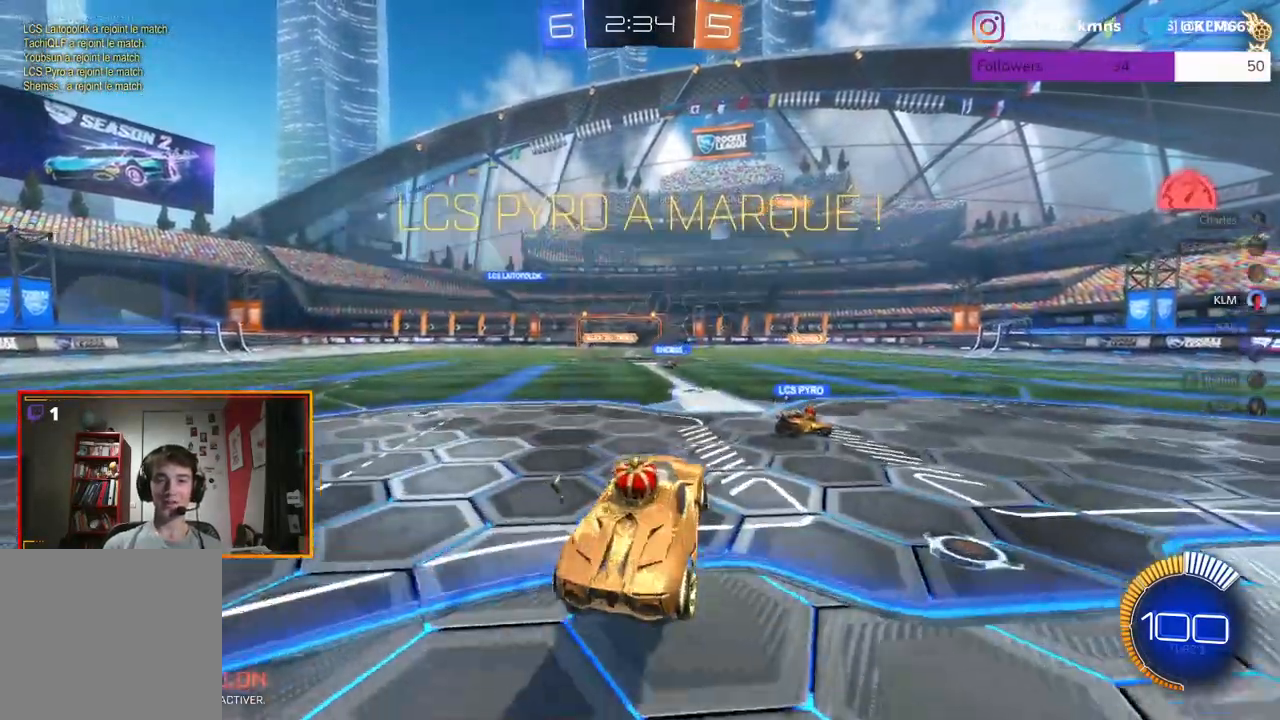
{"buttons": [], "left_stick": "down-left", "right_stick": "center", "events": [[83, "A", "down"], [83, "L1", "down"], [83, "R1", "down"], [250, "R1", "up"], [317, "A", "up"], [367, "L1", "up"], [500, "R2", "up"]]}
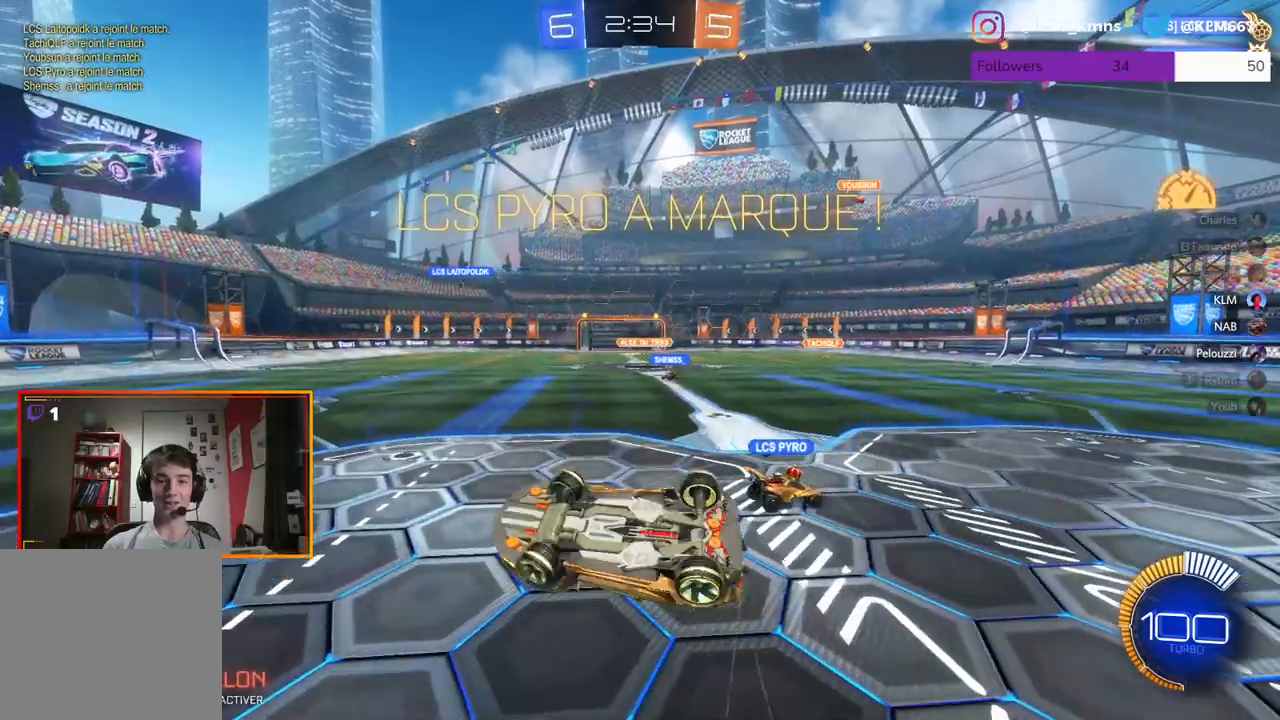
{"buttons": ["B"], "left_stick": "center", "right_stick": "center", "events": [[33, "B", "down"], [50, "left_stick", "center"]]}
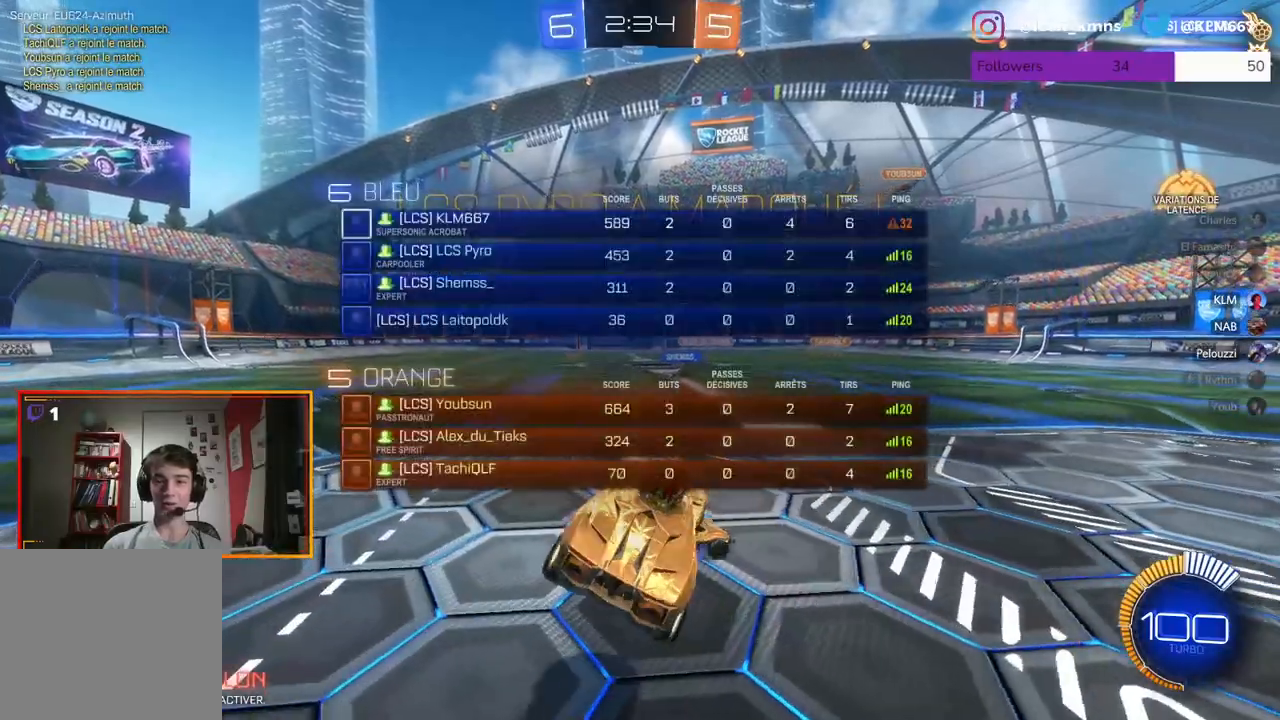
{"buttons": ["B"], "left_stick": "center", "right_stick": "center", "events": []}
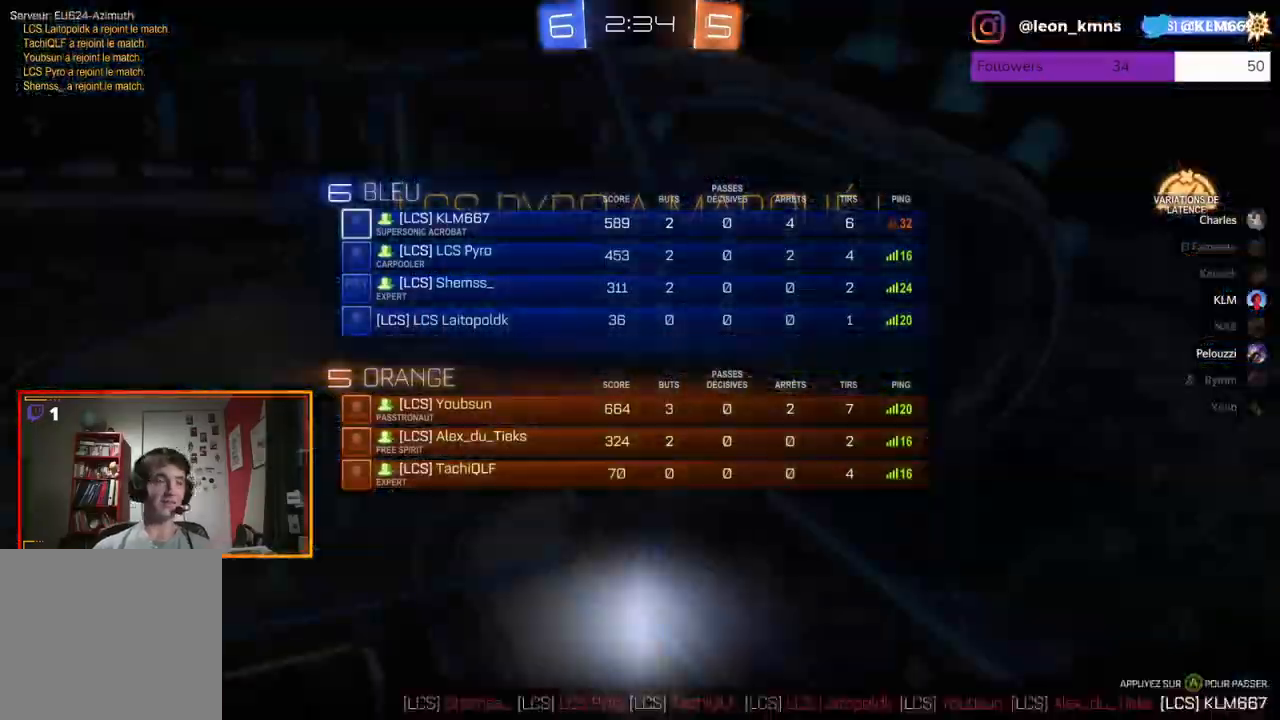
{"buttons": [], "left_stick": "center", "right_stick": "center", "events": [[117, "B", "up"]]}